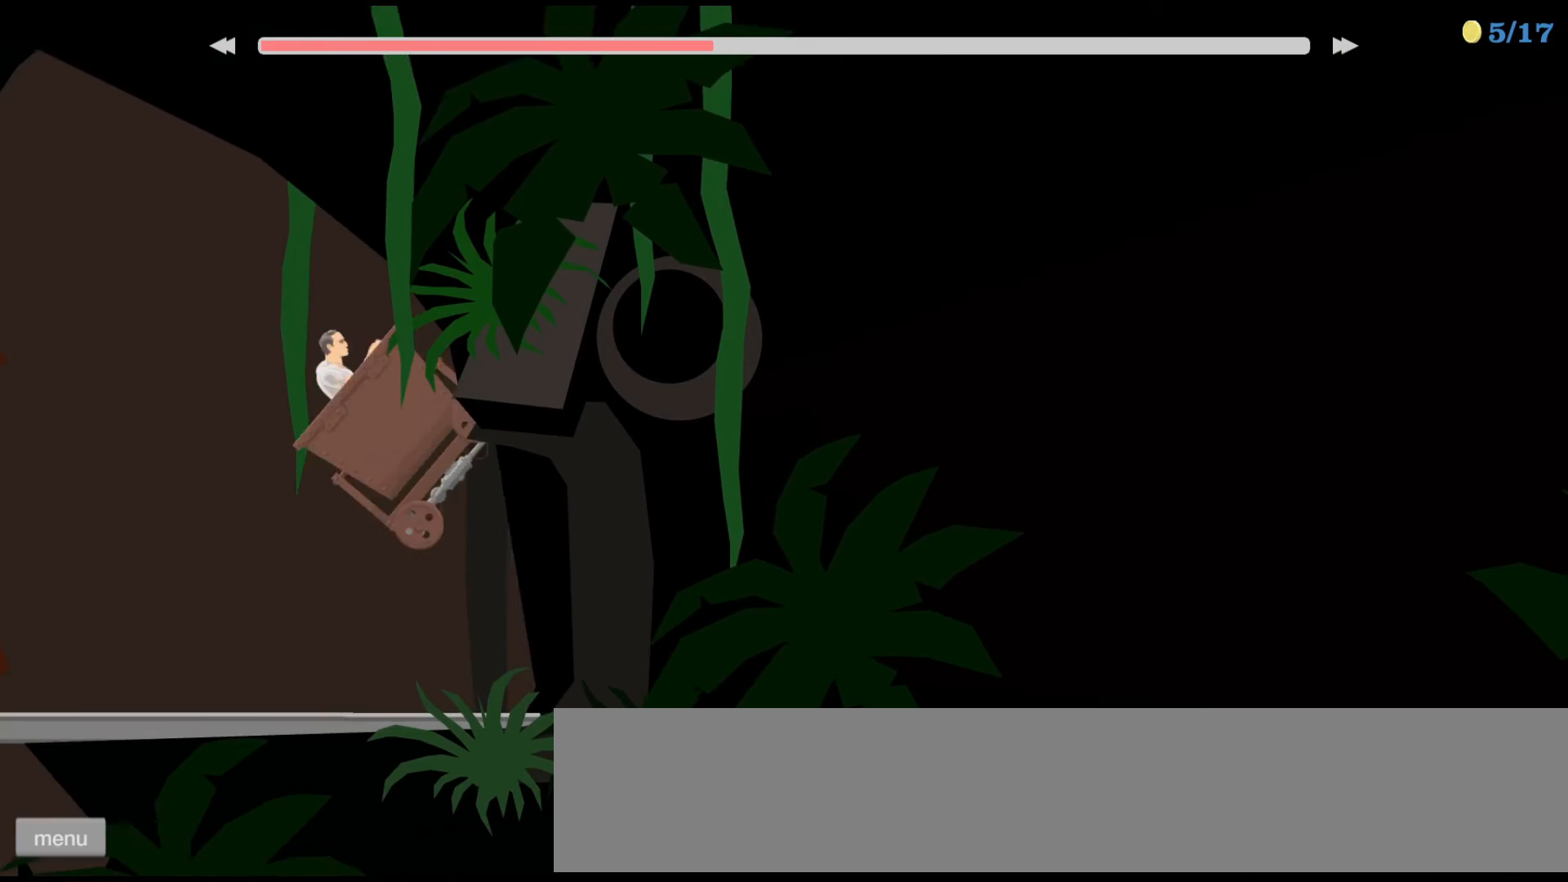
Gameplay with keyboard; each line is a JSON object with the keys held at the frame after it. "events" lists presses ("down") and releases ("up") of "ctrl", "down", "left", "right", "shift", "space", "up" and "z" between this image and that frame as [ms after this image, input, new state], when the widget could be followed in between. No other keys are recorded. Mouse input is not recorded.
{"keys": ["down", "right"], "events": [[367, "down", "down"]]}
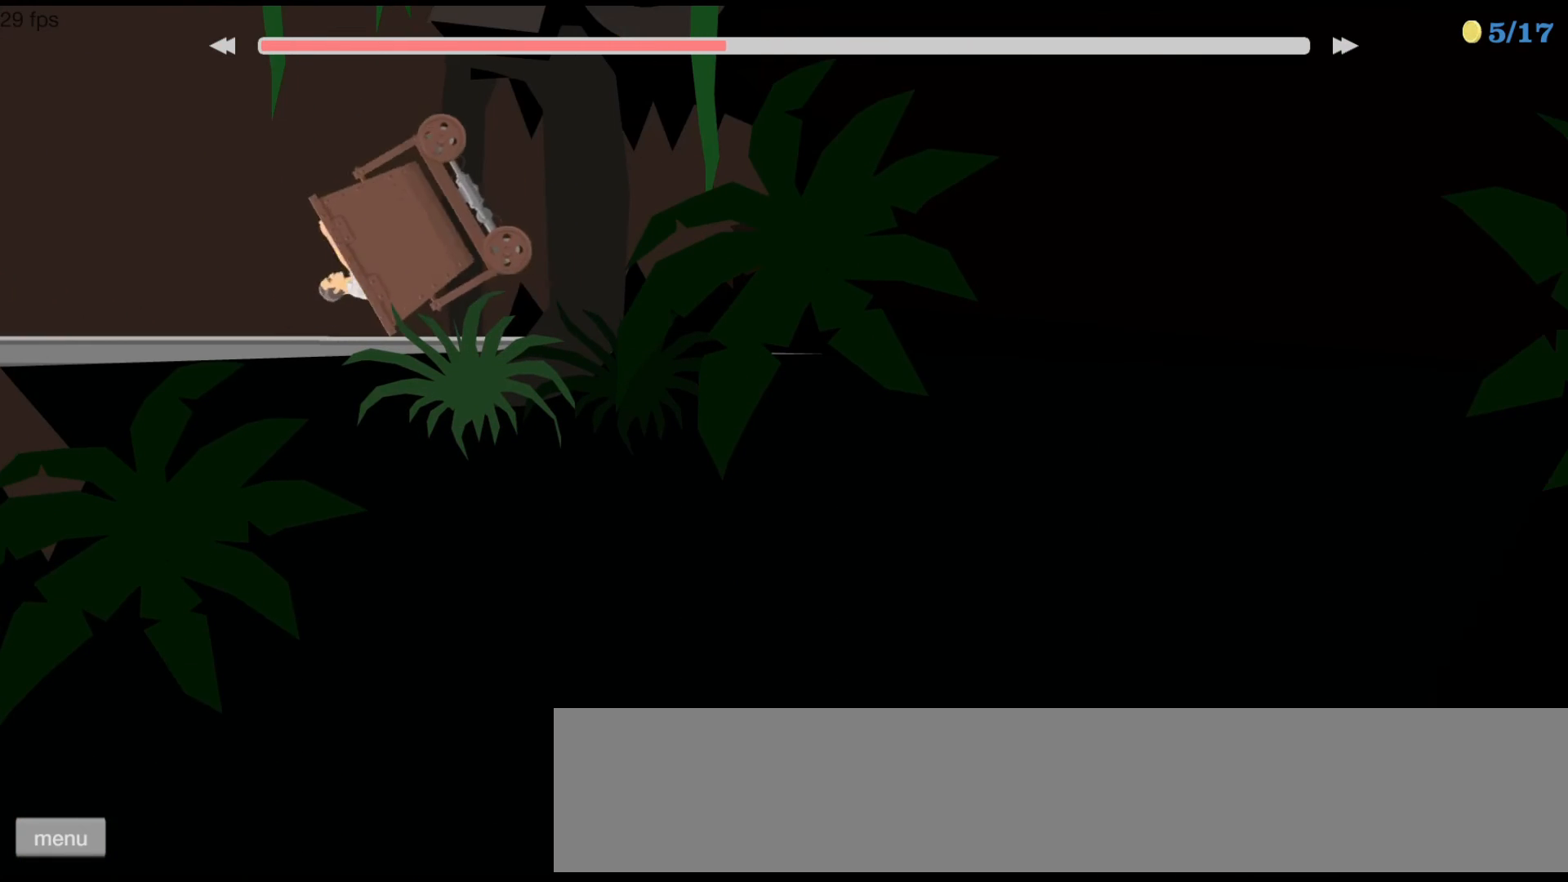
{"keys": ["down"], "events": [[33, "down", "up"], [67, "right", "up"], [467, "down", "down"]]}
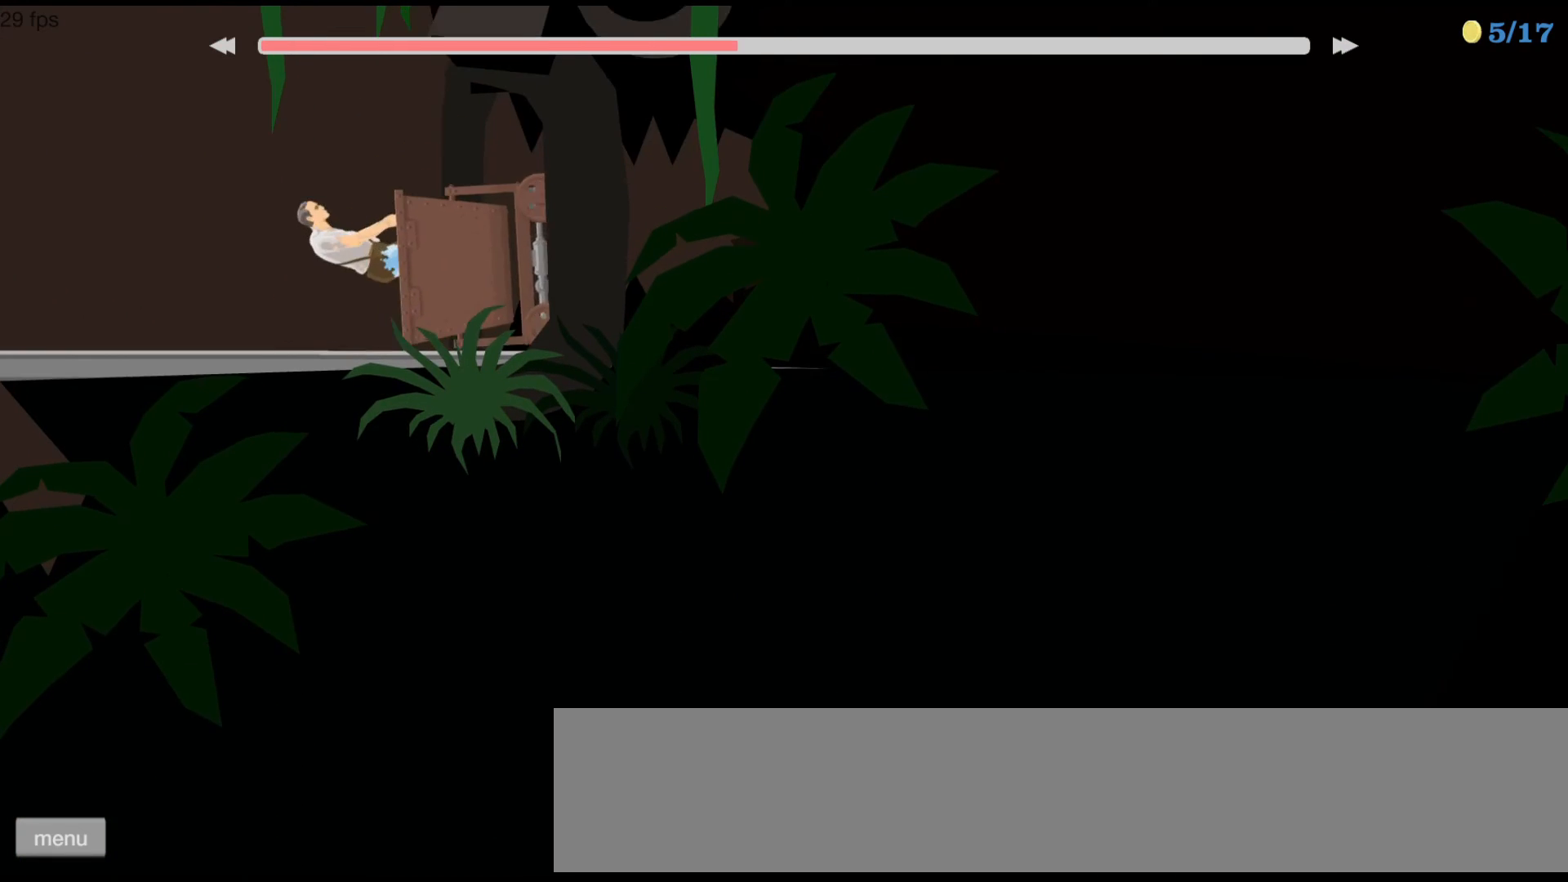
{"keys": [], "events": [[33, "right", "down"], [433, "down", "up"], [433, "right", "up"]]}
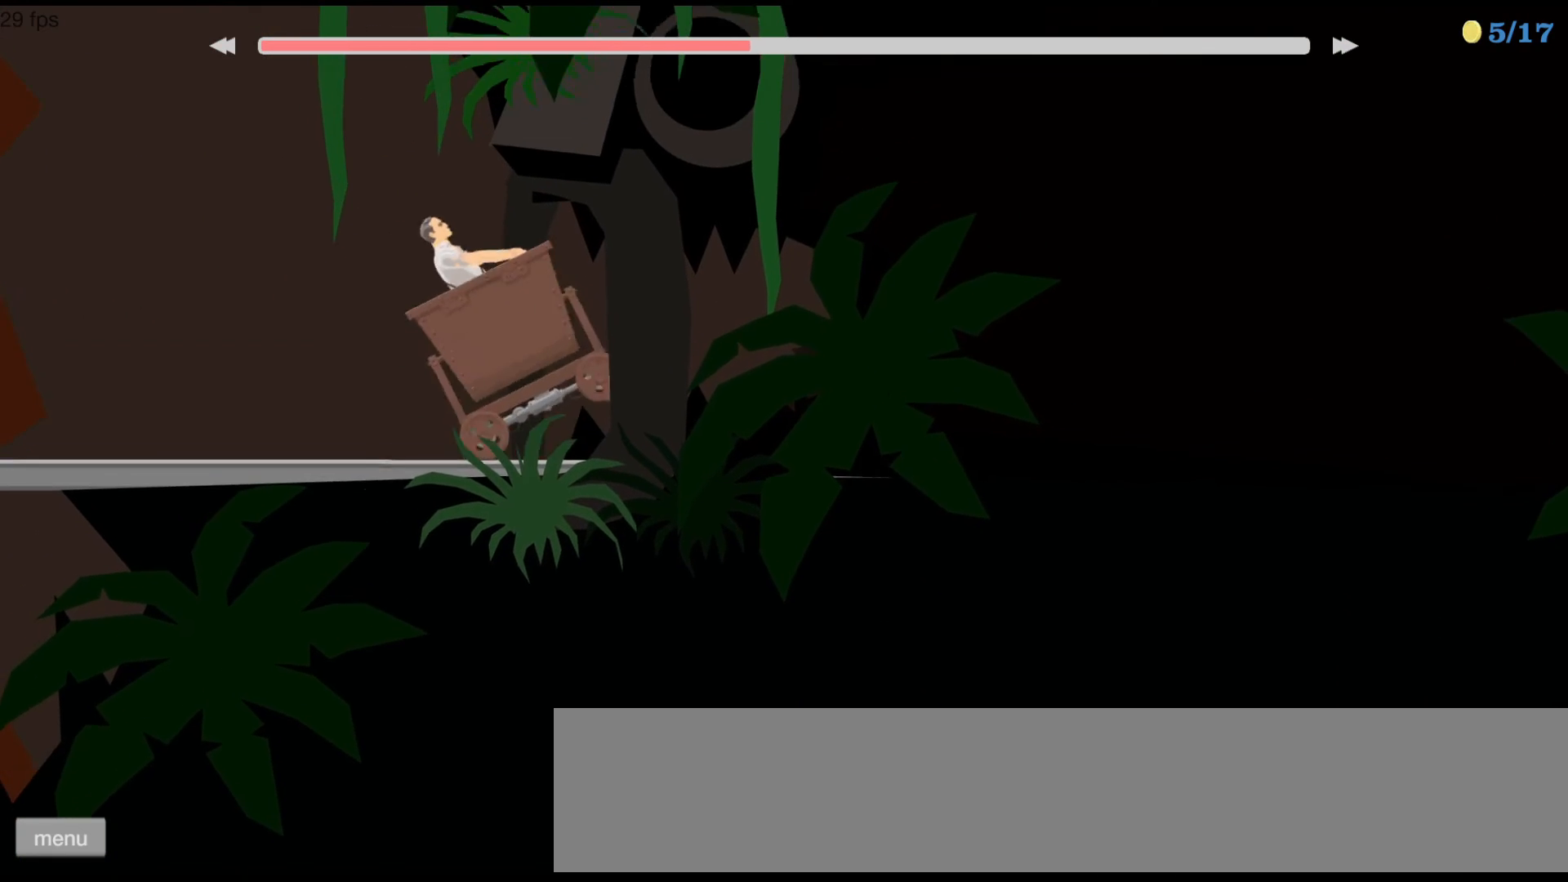
{"keys": ["up"], "events": [[400, "up", "down"]]}
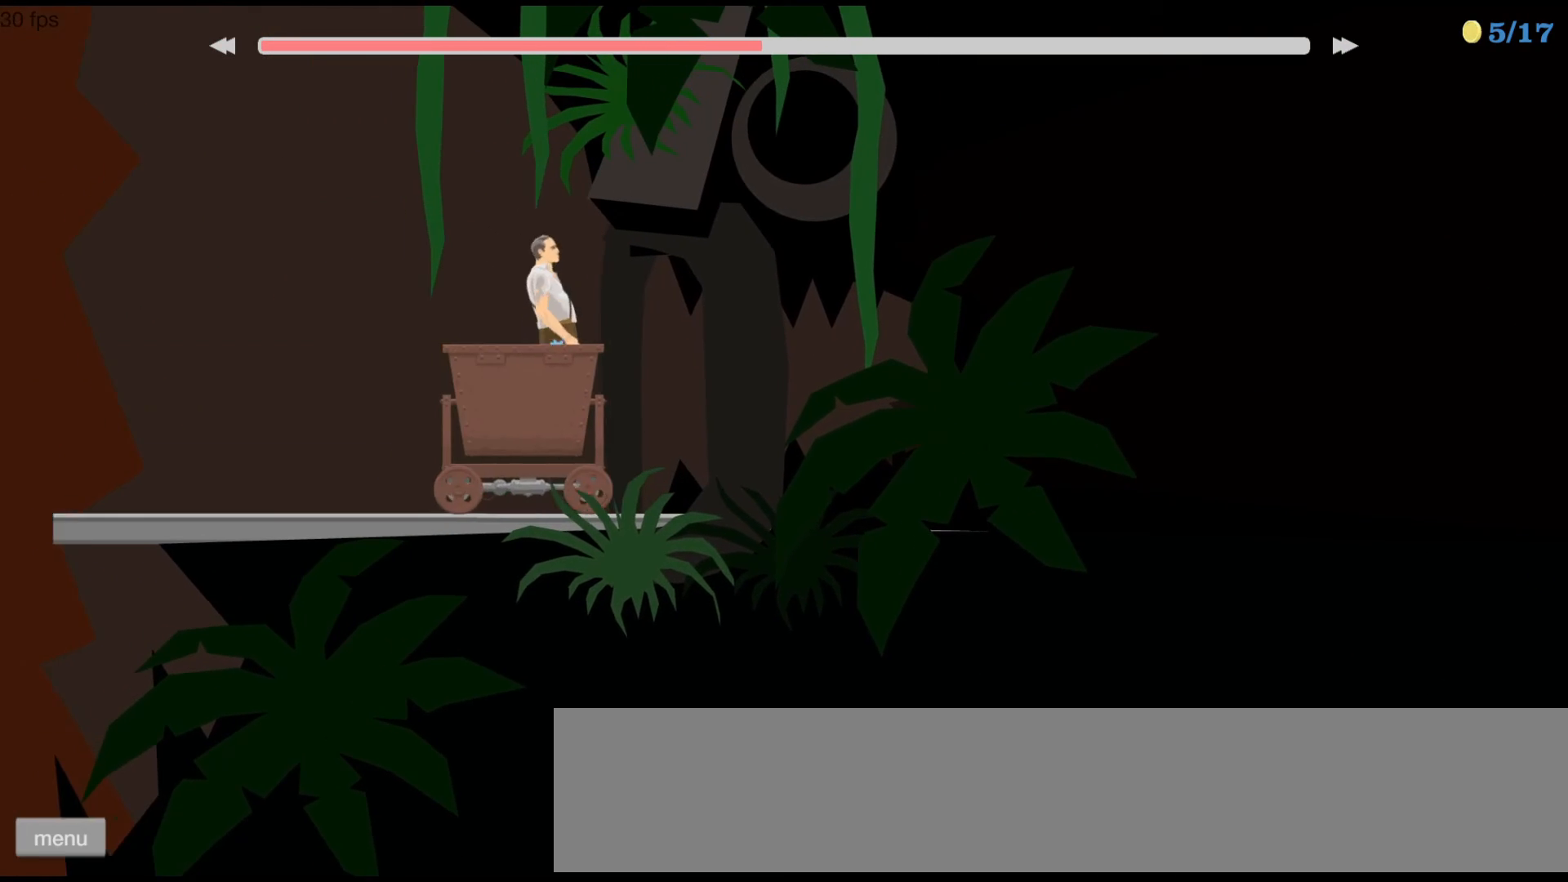
{"keys": ["up"], "events": [[167, "up", "up"], [367, "up", "down"]]}
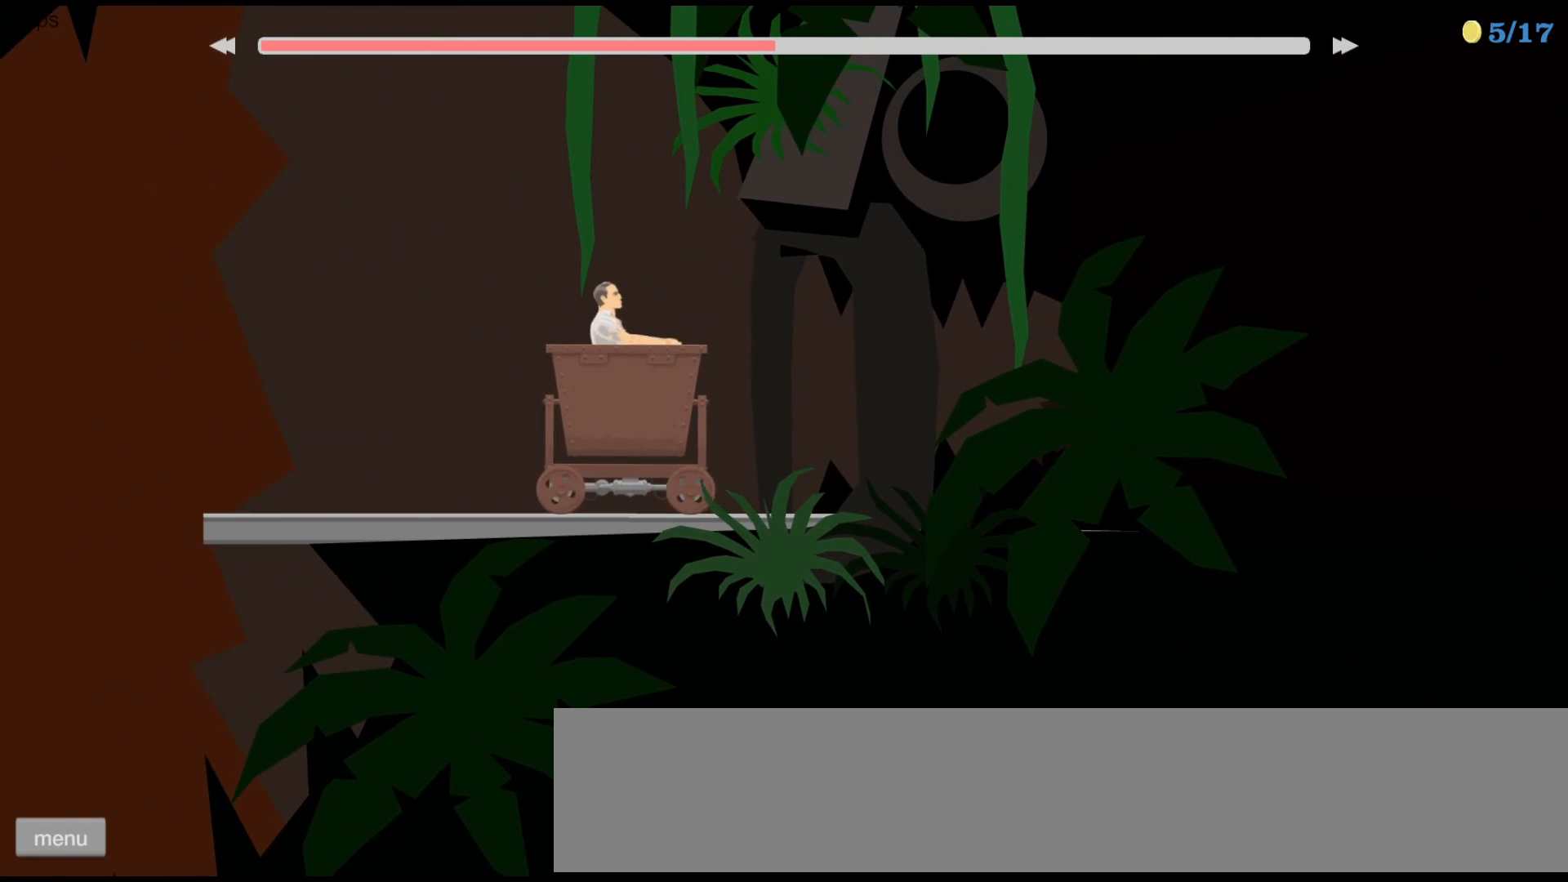
{"keys": ["up"], "events": []}
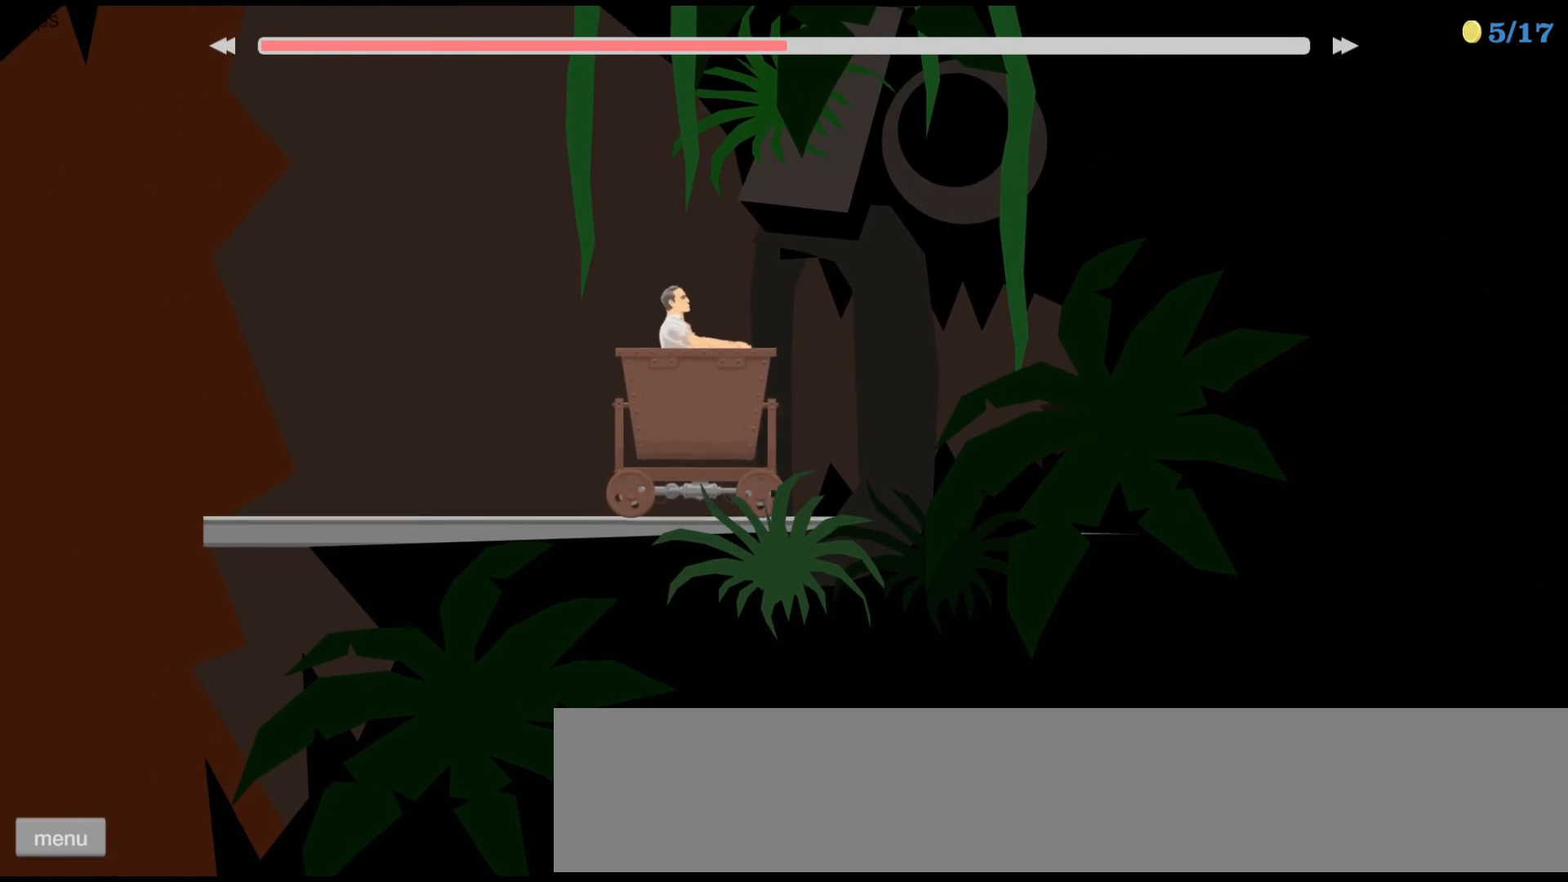
{"keys": [], "events": [[300, "up", "up"]]}
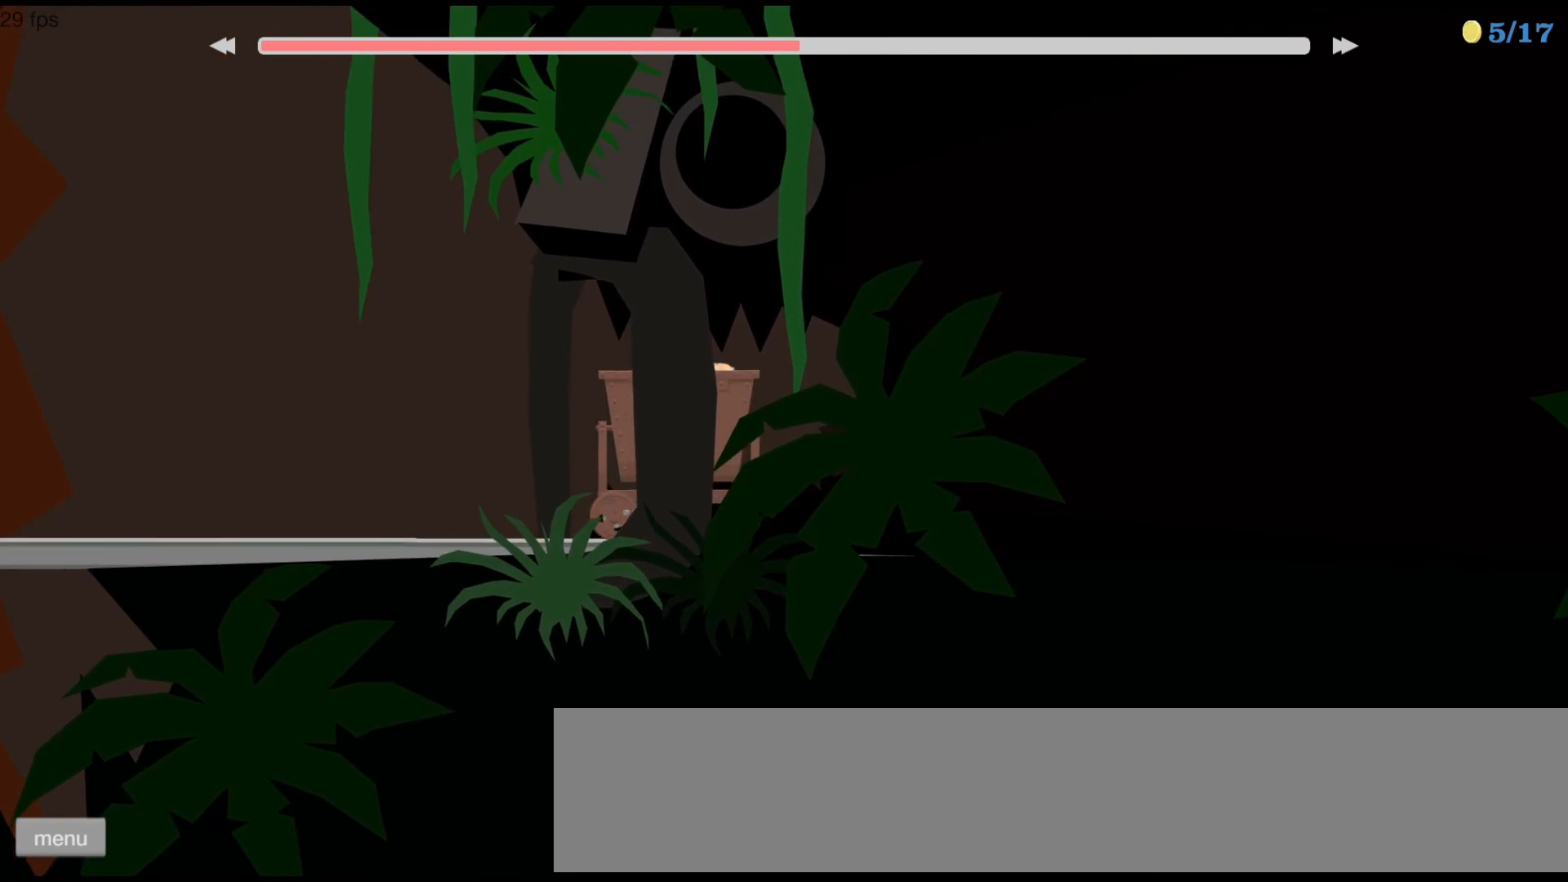
{"keys": ["up"], "events": [[167, "up", "down"]]}
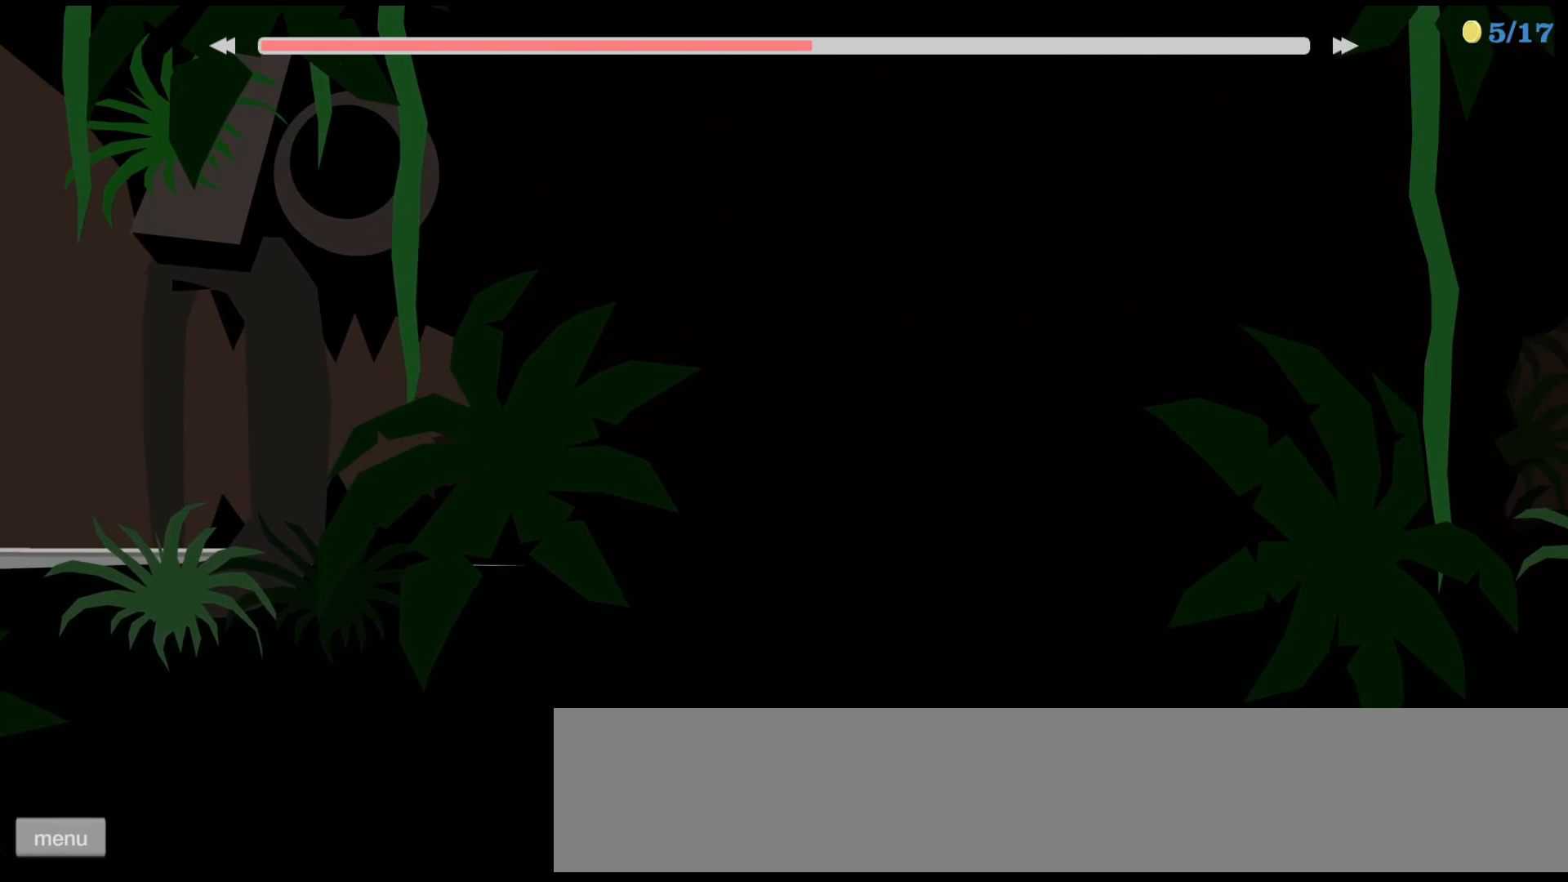
{"keys": ["up"], "events": []}
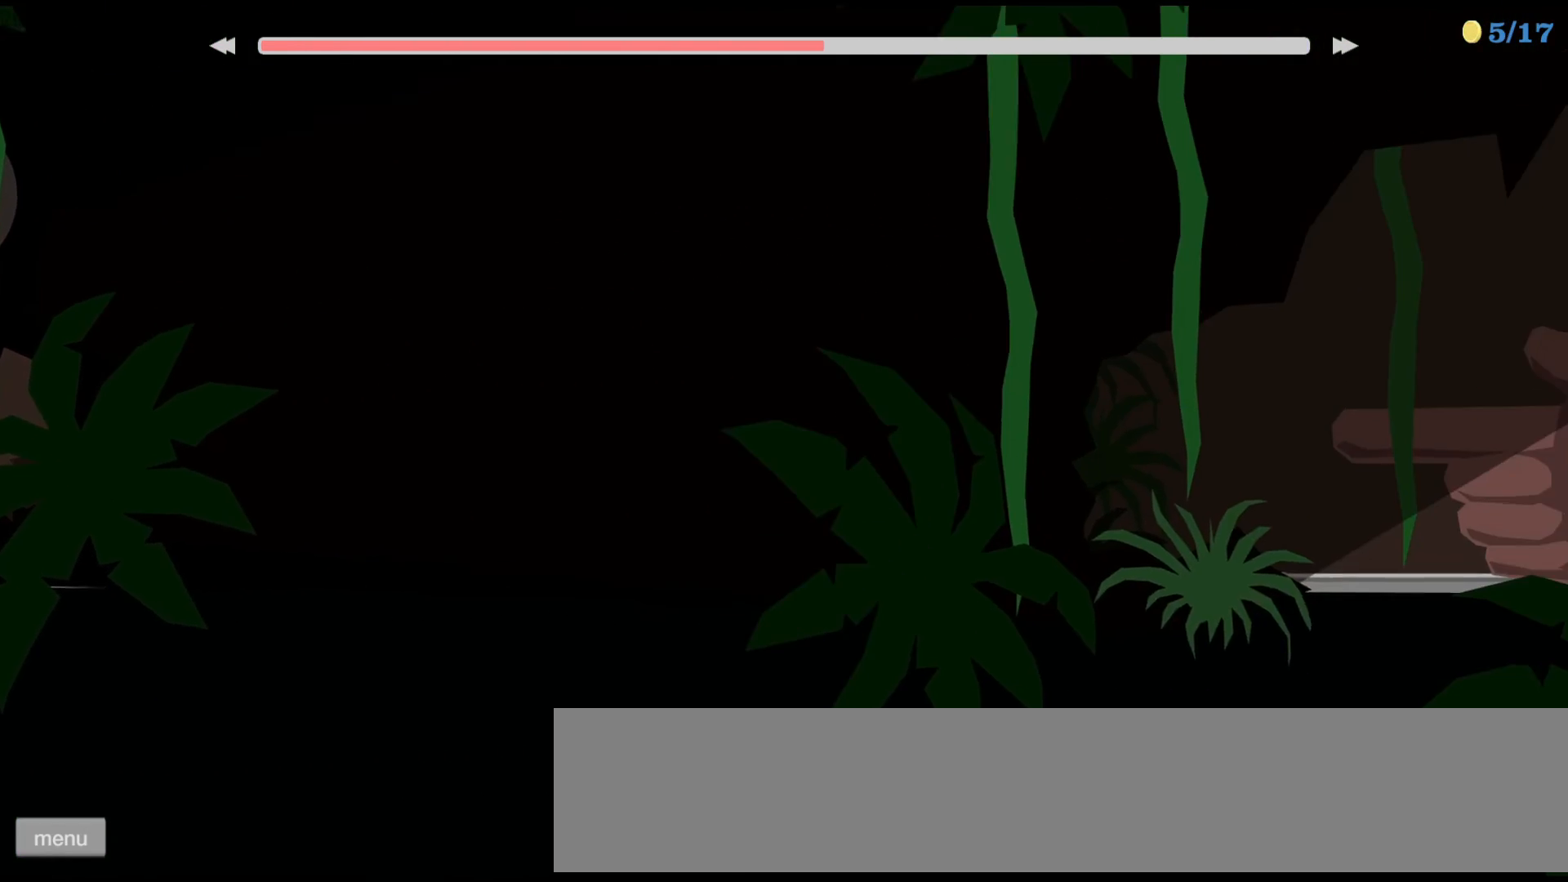
{"keys": ["up"], "events": []}
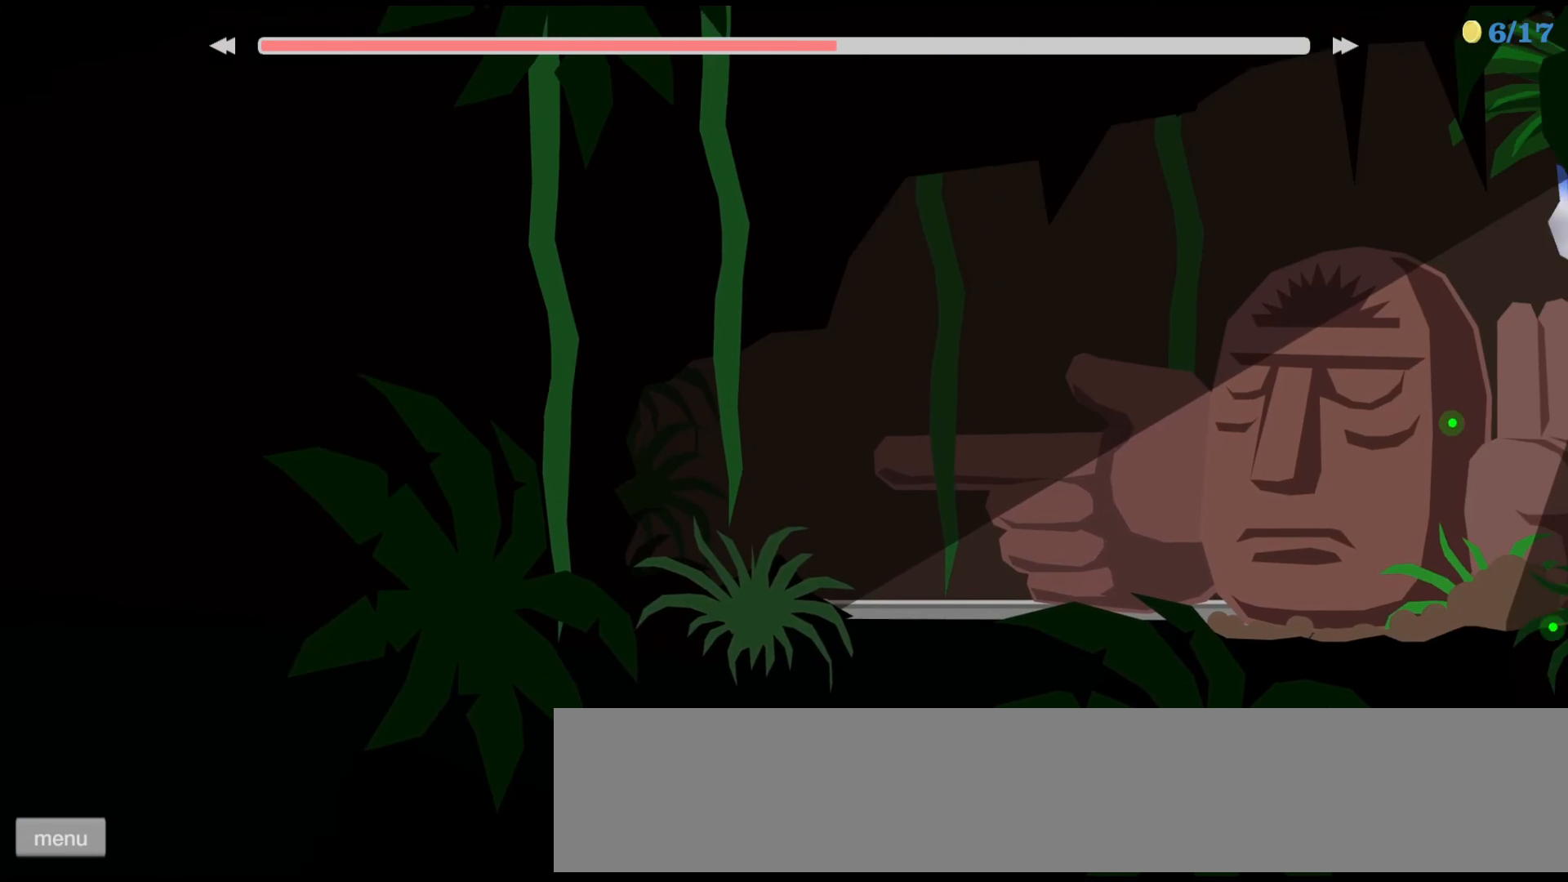
{"keys": [], "events": [[400, "up", "up"]]}
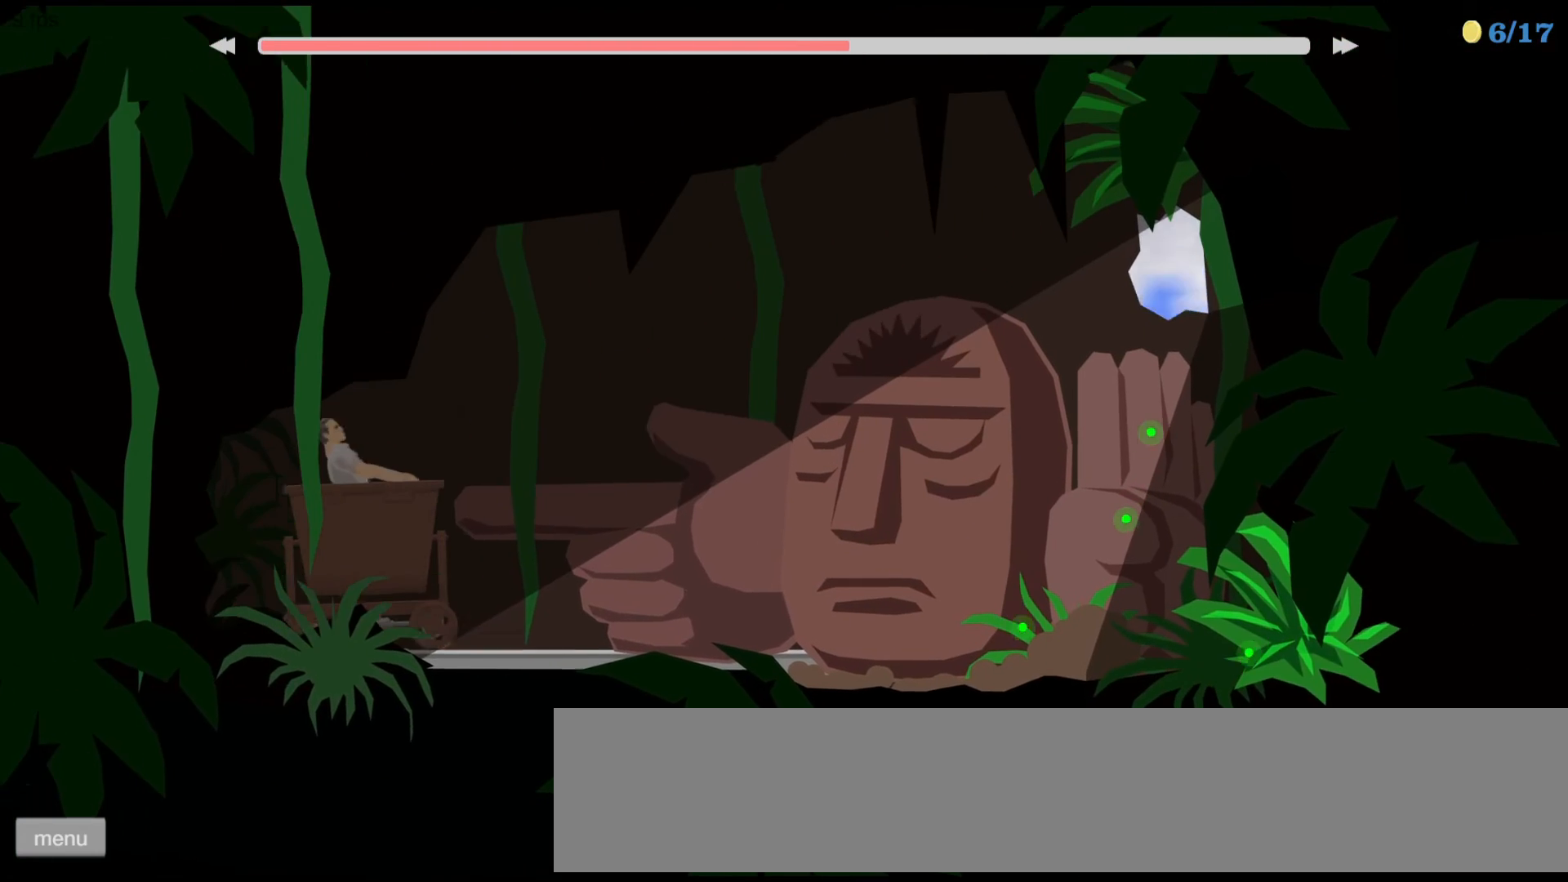
{"keys": [], "events": []}
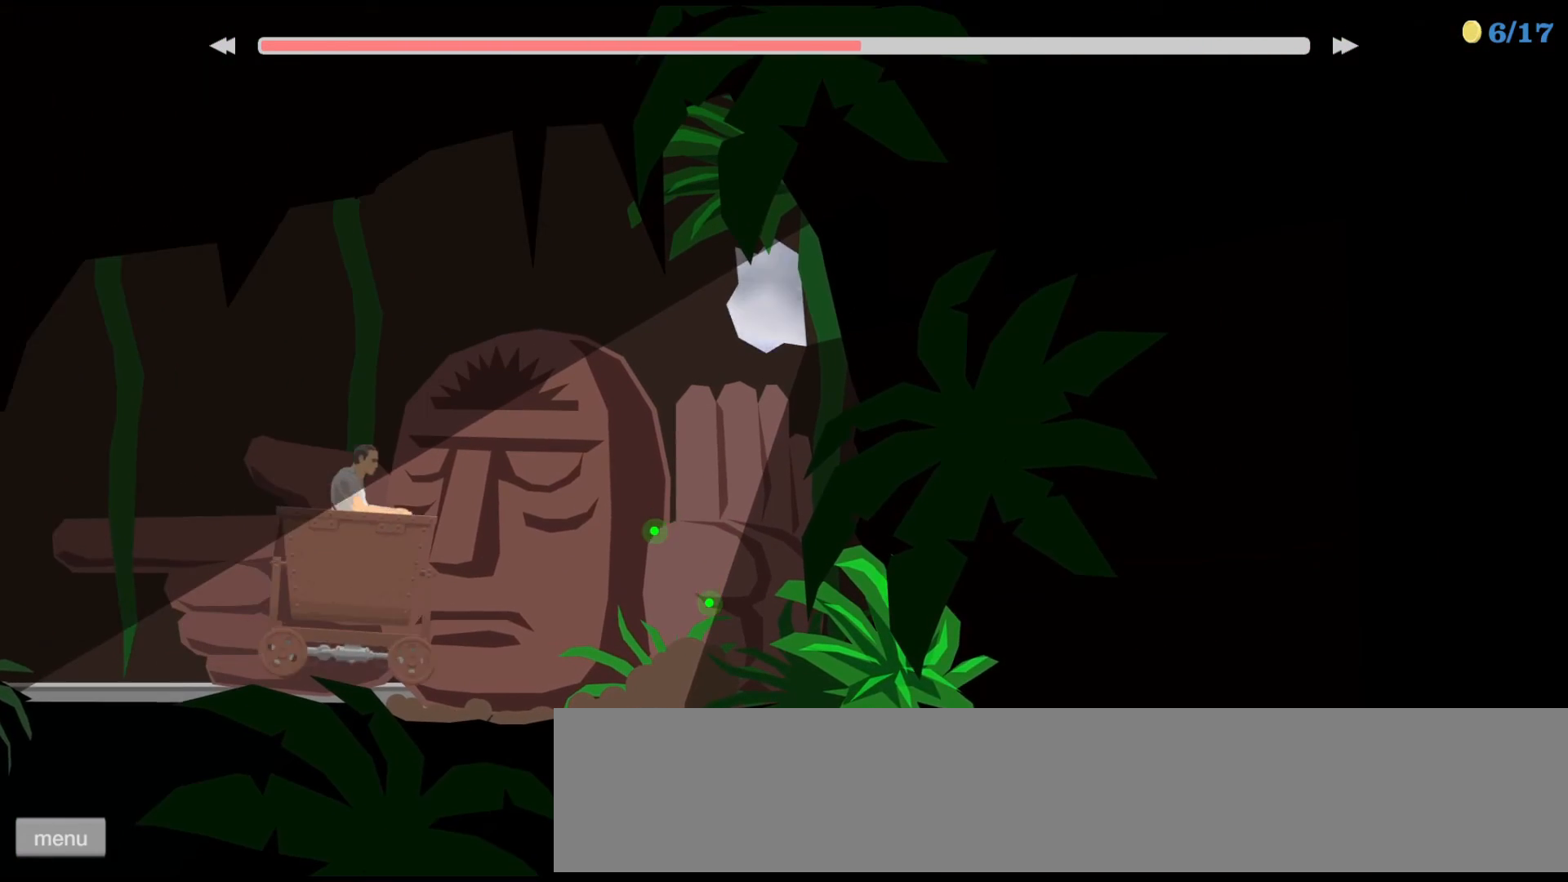
{"keys": [], "events": []}
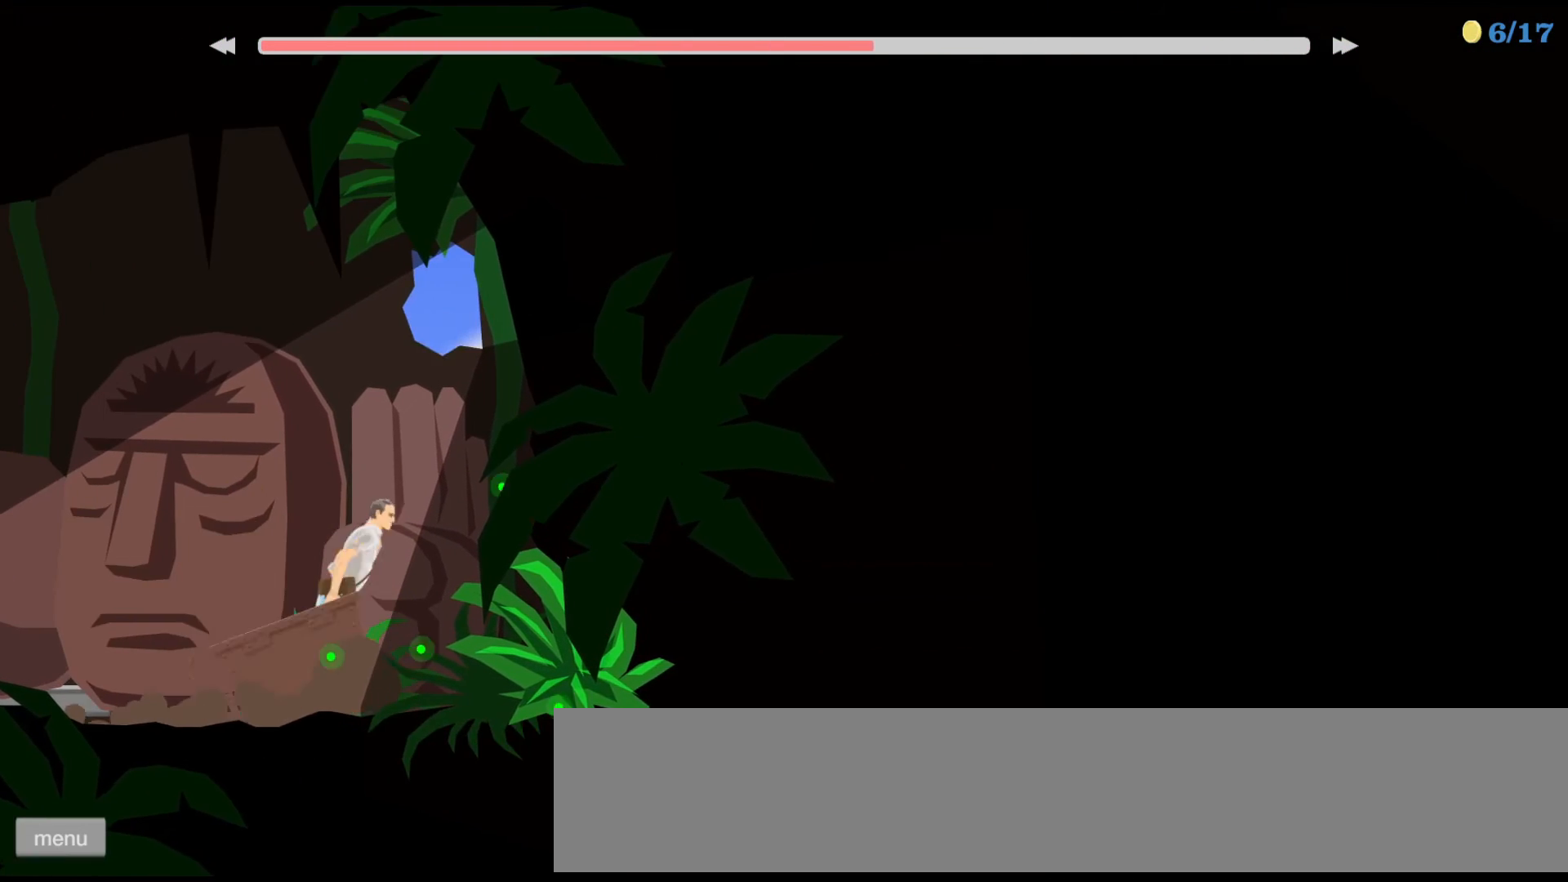
{"keys": ["right"], "events": [[200, "right", "down"]]}
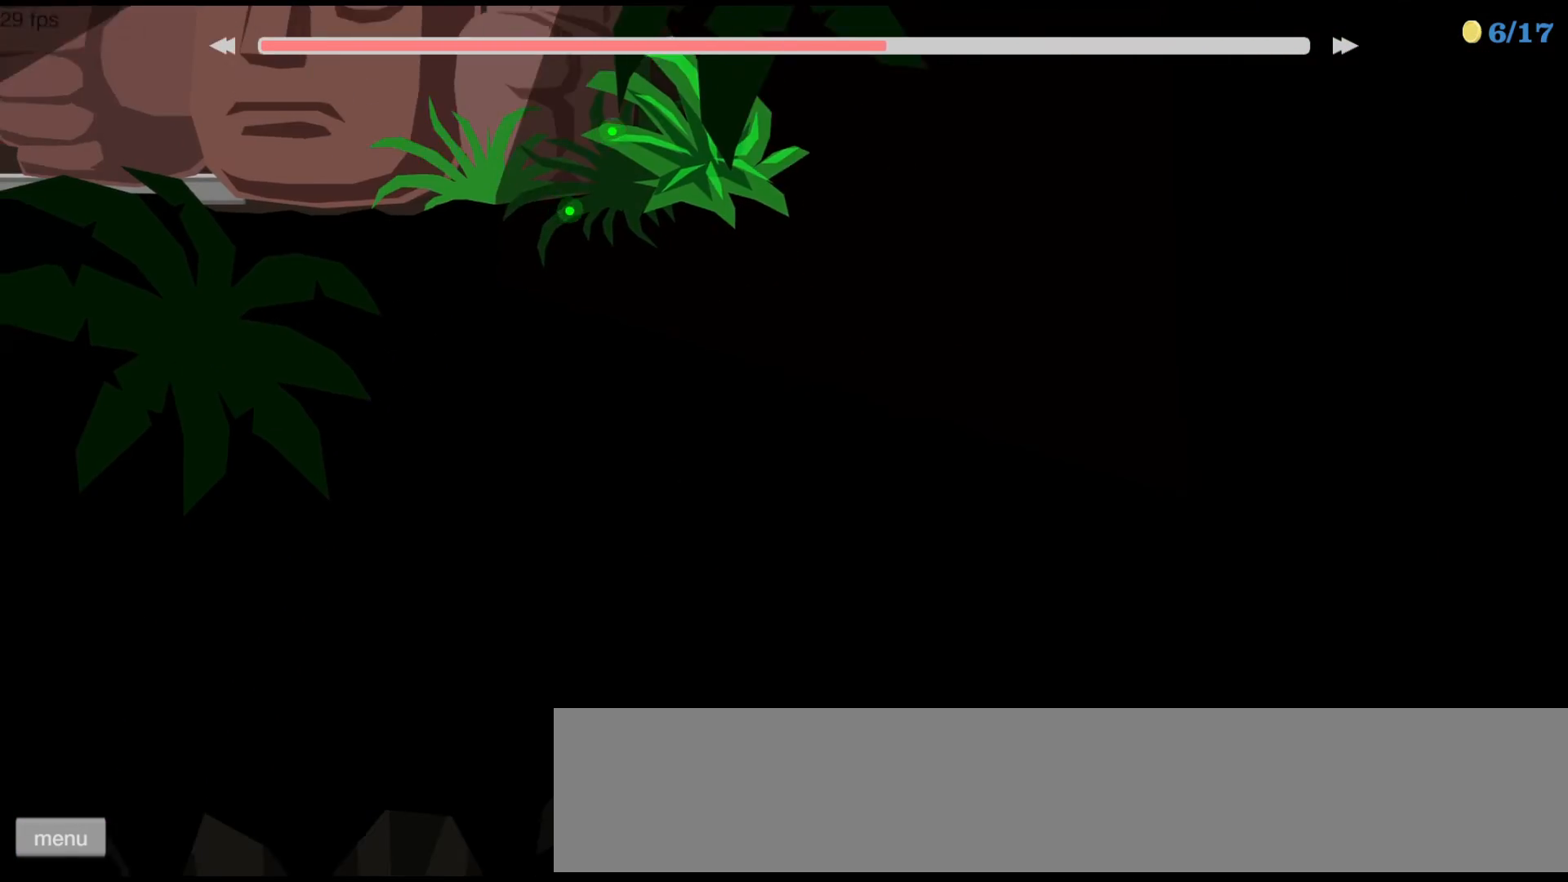
{"keys": ["left"], "events": [[300, "right", "up"], [400, "left", "down"]]}
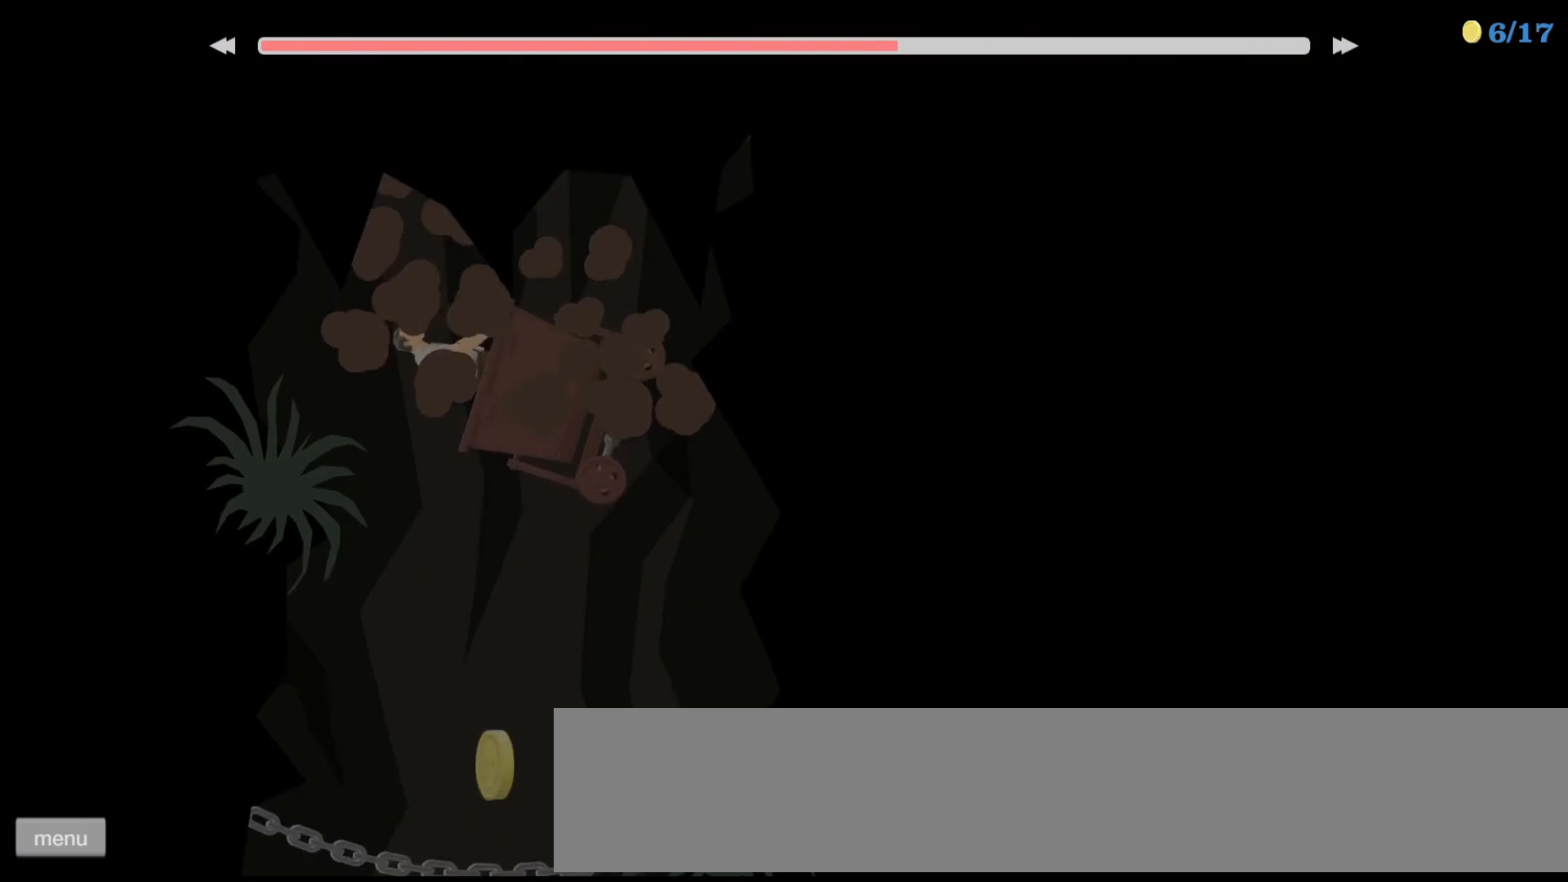
{"keys": ["right"], "events": [[133, "left", "up"], [167, "right", "down"]]}
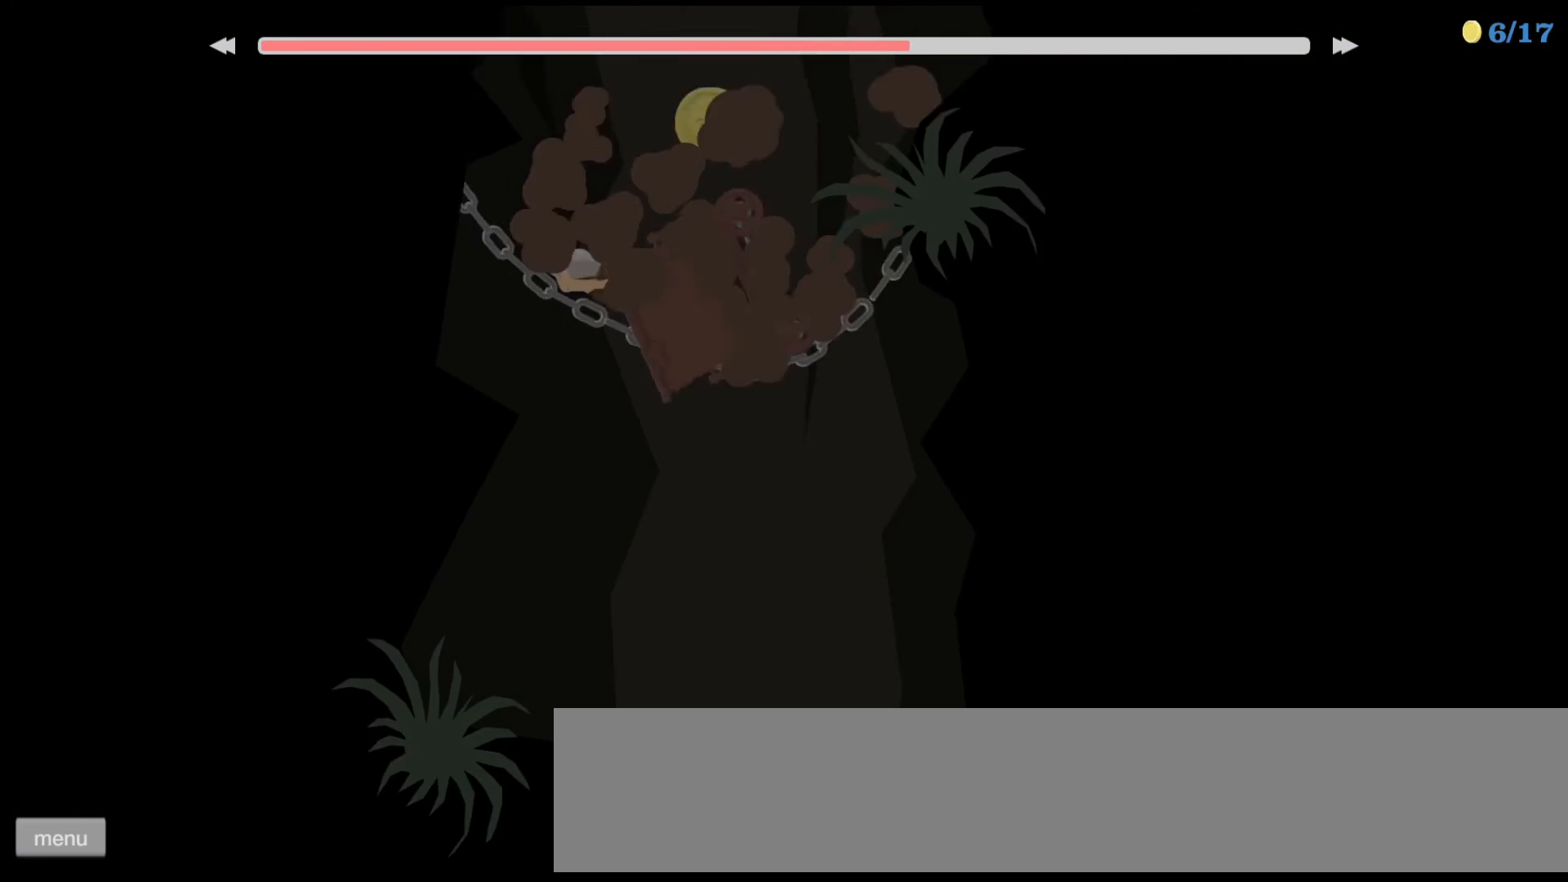
{"keys": ["right"], "events": []}
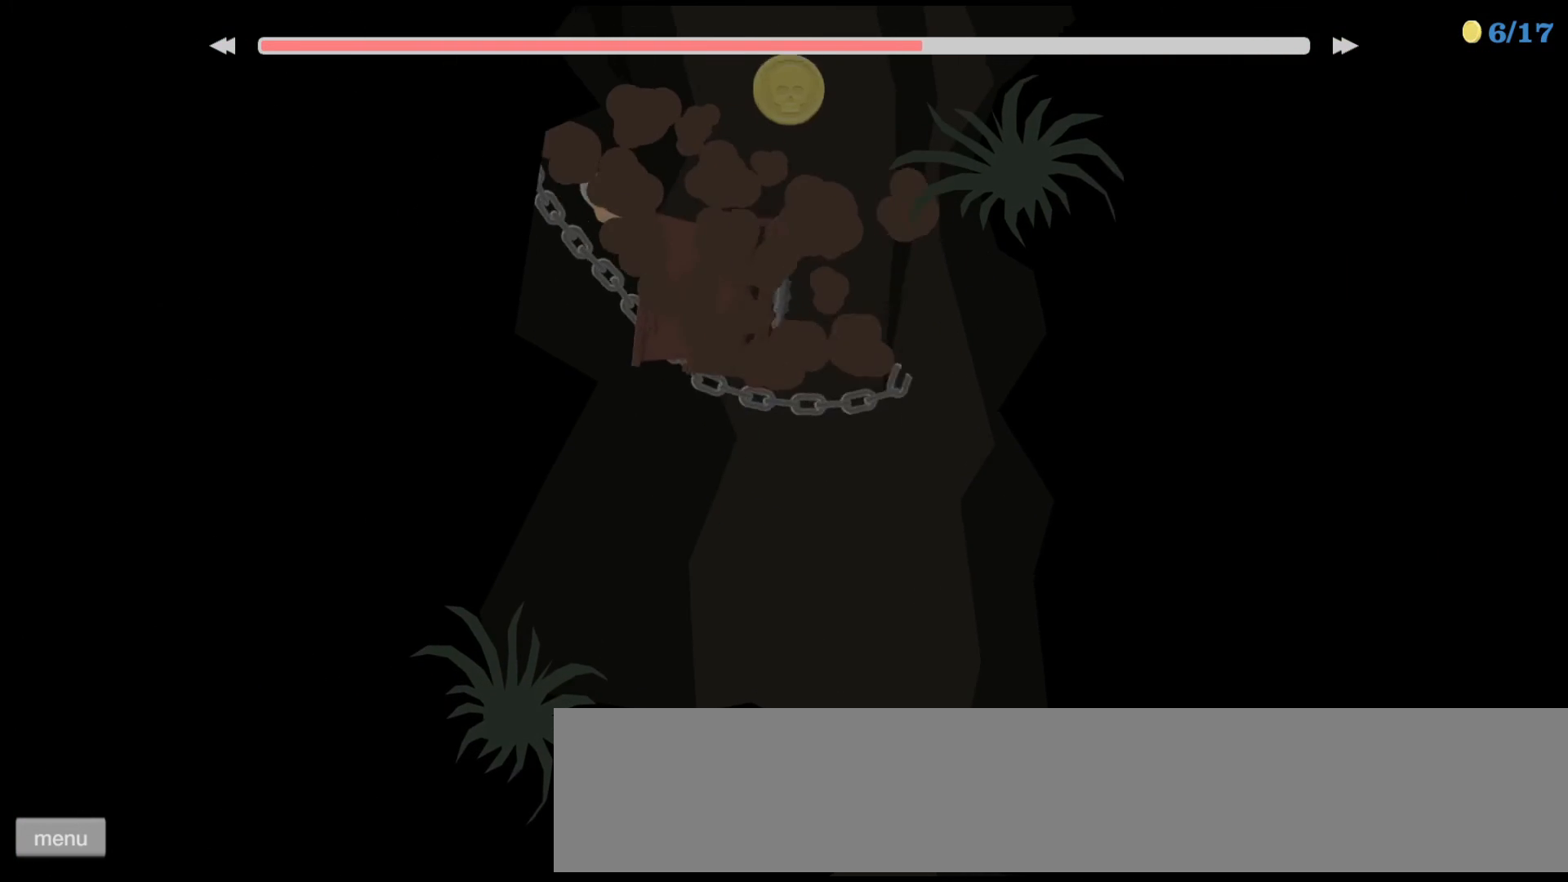
{"keys": ["left"], "events": [[267, "right", "up"], [333, "left", "down"]]}
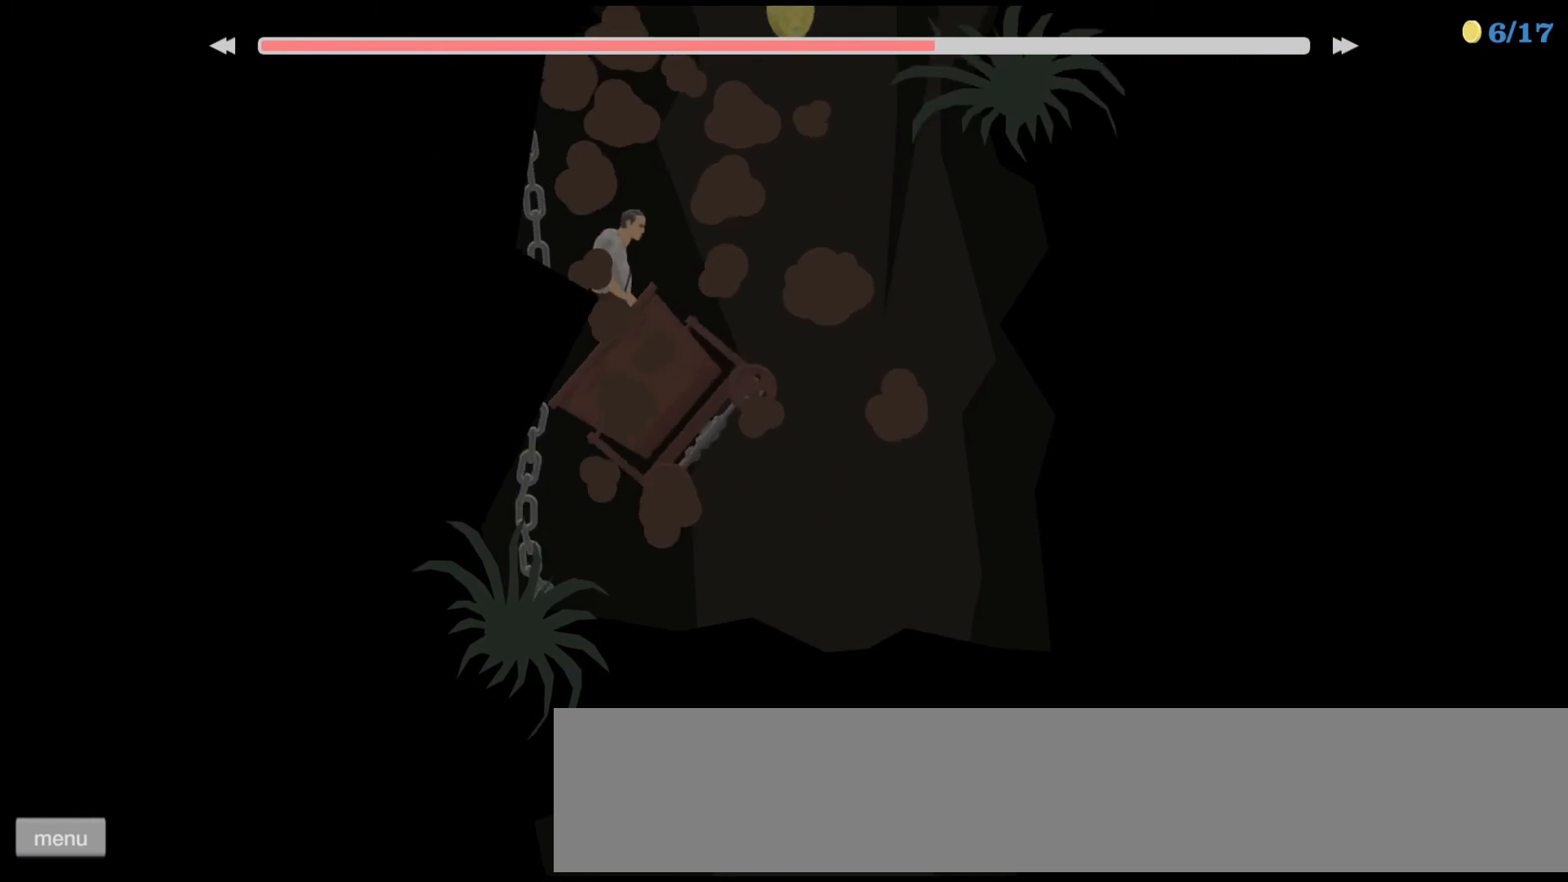
{"keys": ["left"], "events": [[33, "left", "up"], [400, "left", "down"]]}
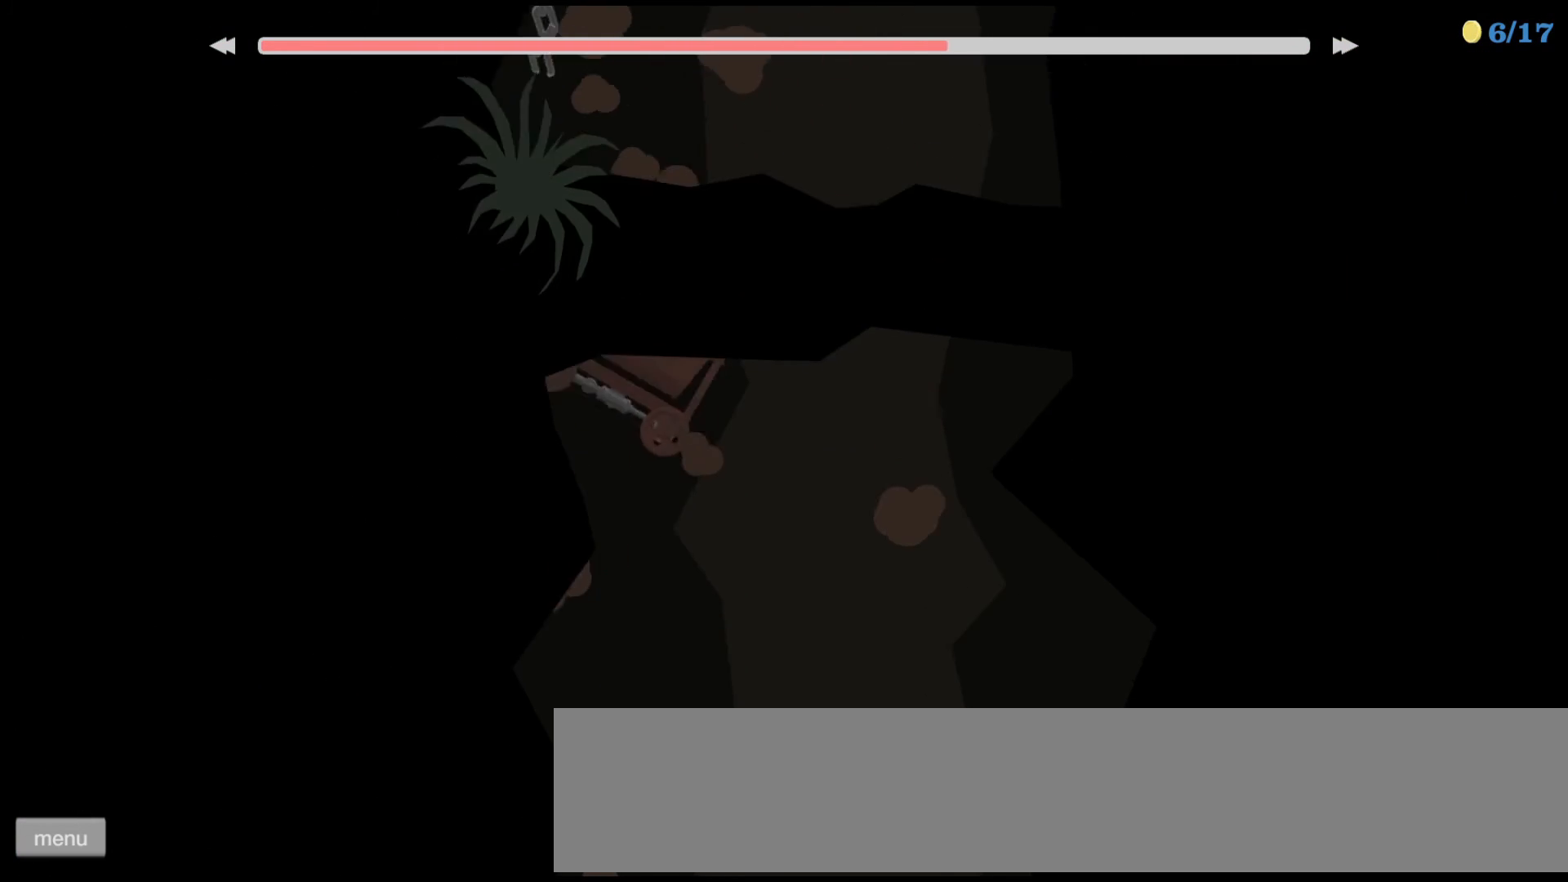
{"keys": ["left"], "events": []}
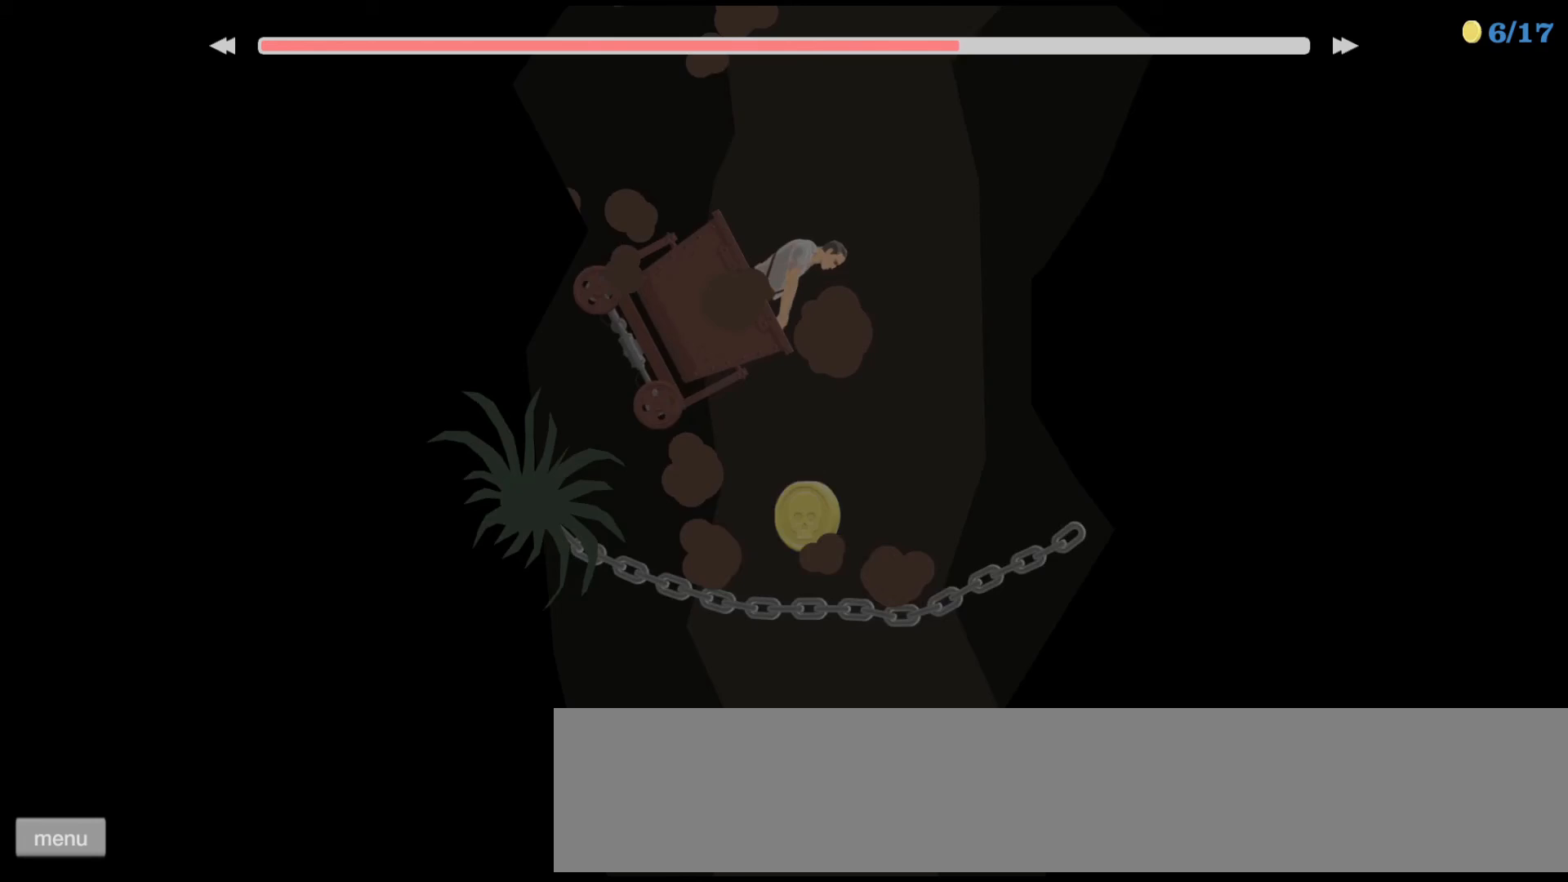
{"keys": ["left"], "events": []}
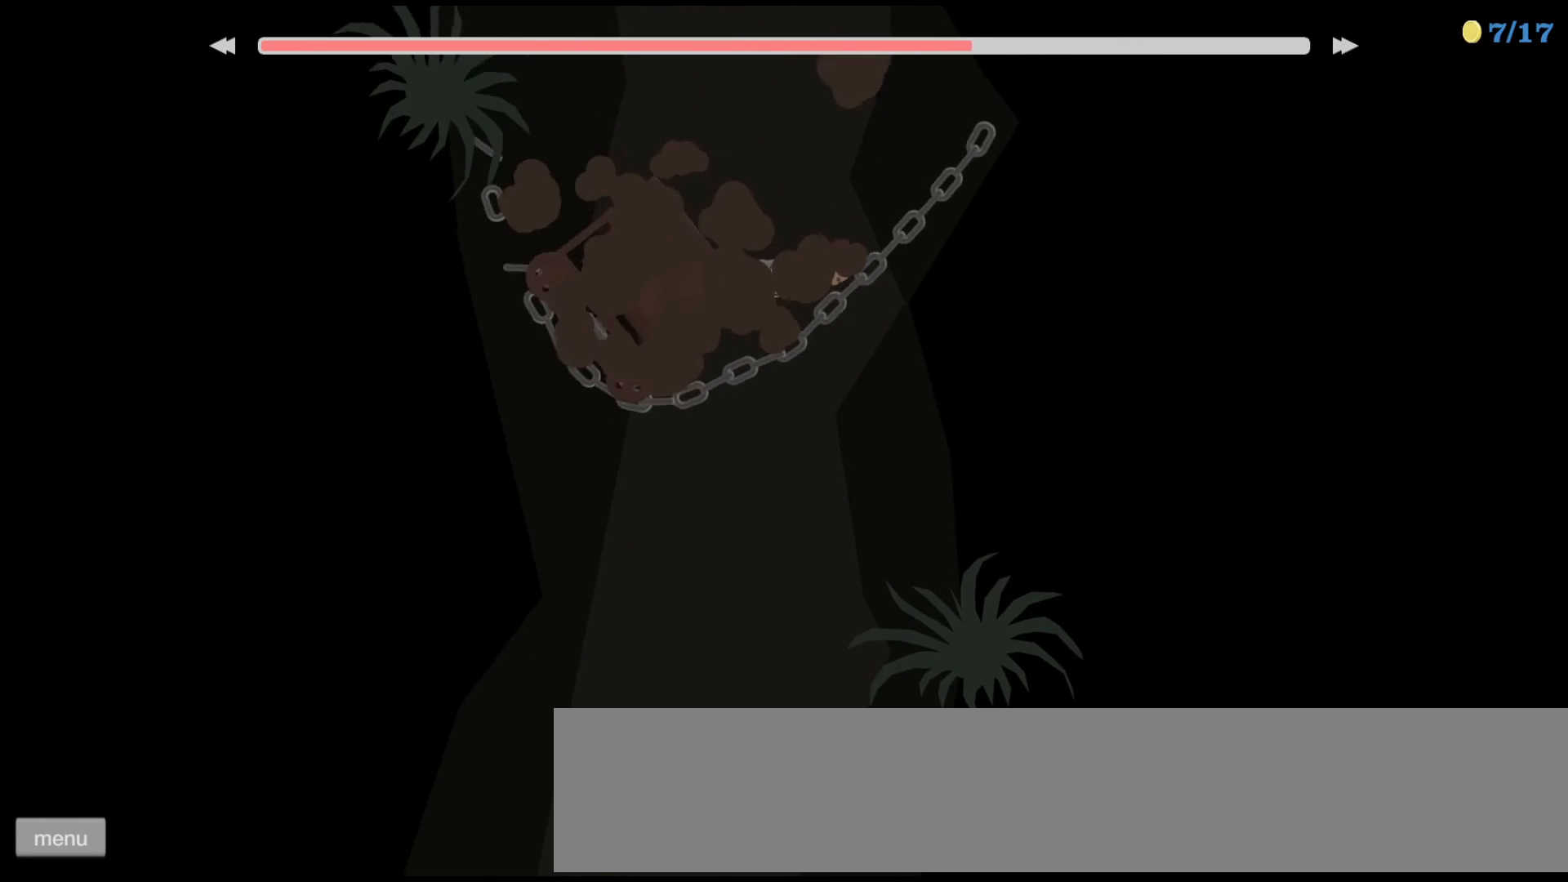
{"keys": ["right"], "events": [[367, "left", "up"], [467, "right", "down"]]}
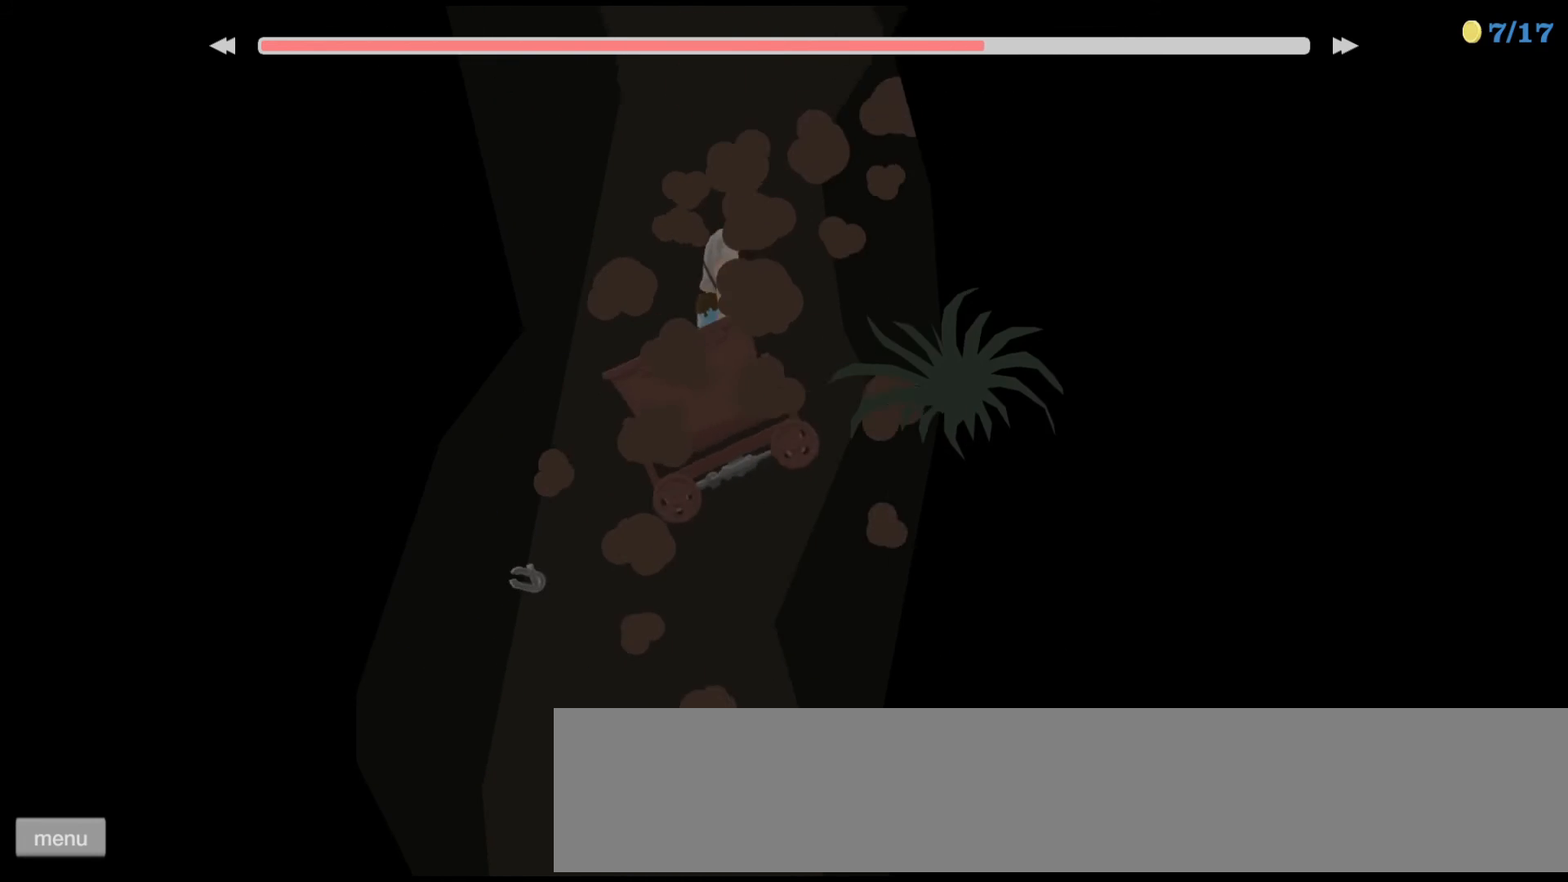
{"keys": ["down", "right"], "events": [[167, "down", "down"]]}